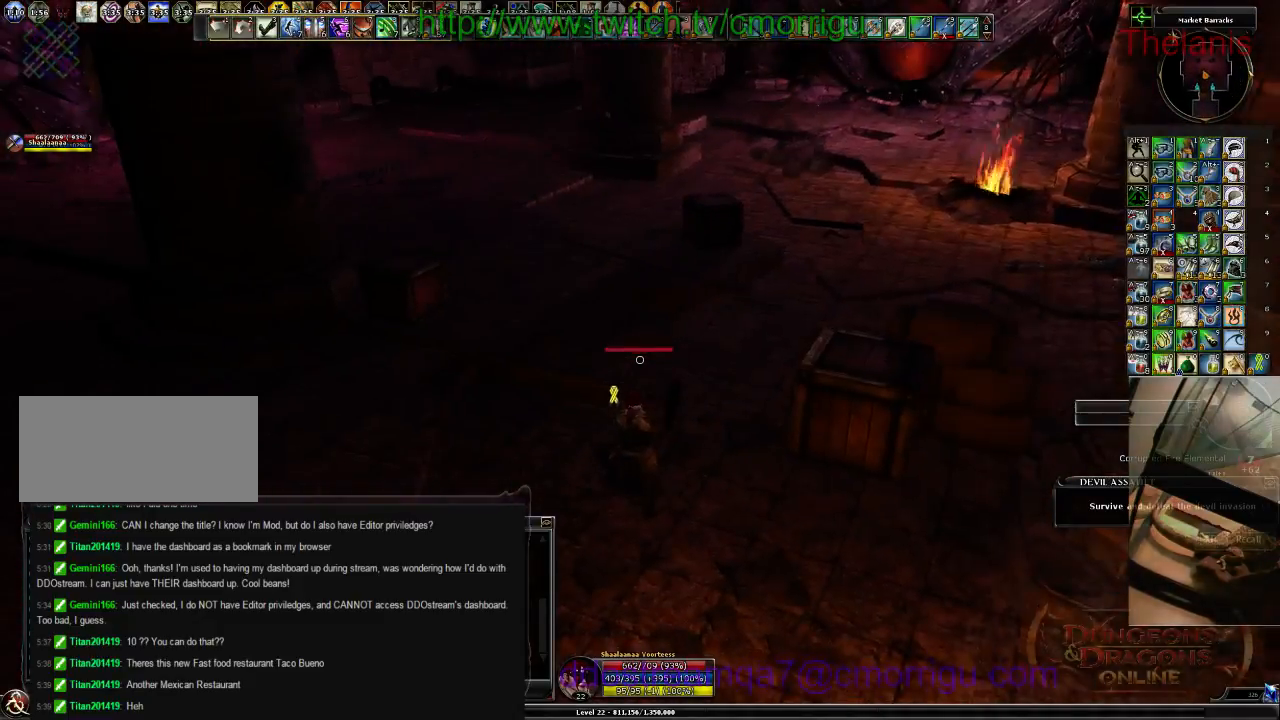
Gameplay with keyboard; each line is a JSON object with the keys held at the frame after it. "events" lists presses ("down") and releases ("up") of ".", "/", "0", "1", "2", "3", "4", "5", "6", "7", "8", "9", "a", "b", "backslash", "backspace", "c", "caps_lock", "comma", "ctrl_l", "ctrl_r", "d", "e", "equals", "escape", "f", "f1", "f10", "f11", "f12", "f2", "f3", "f4", "f5", "f6", "f7", "f8", "f9", "g", "h", "i", "j", "k", "l", "lbracket", "m", "minus", "n", "o", "p", "q", "quote", "r", "rbracket", "return", "s", "semicolon", "shift_l", "shift_r", "space", "t", "tab", "tilde", "u", "v", "w", "x", "y" and "z" between this image and that frame as [ms after this image, input, new state], when the widget could be followed in between. No other keys are recorded. Mouse input is not recorded.
{"keys": ["w"], "events": [[233, "a", "up"]]}
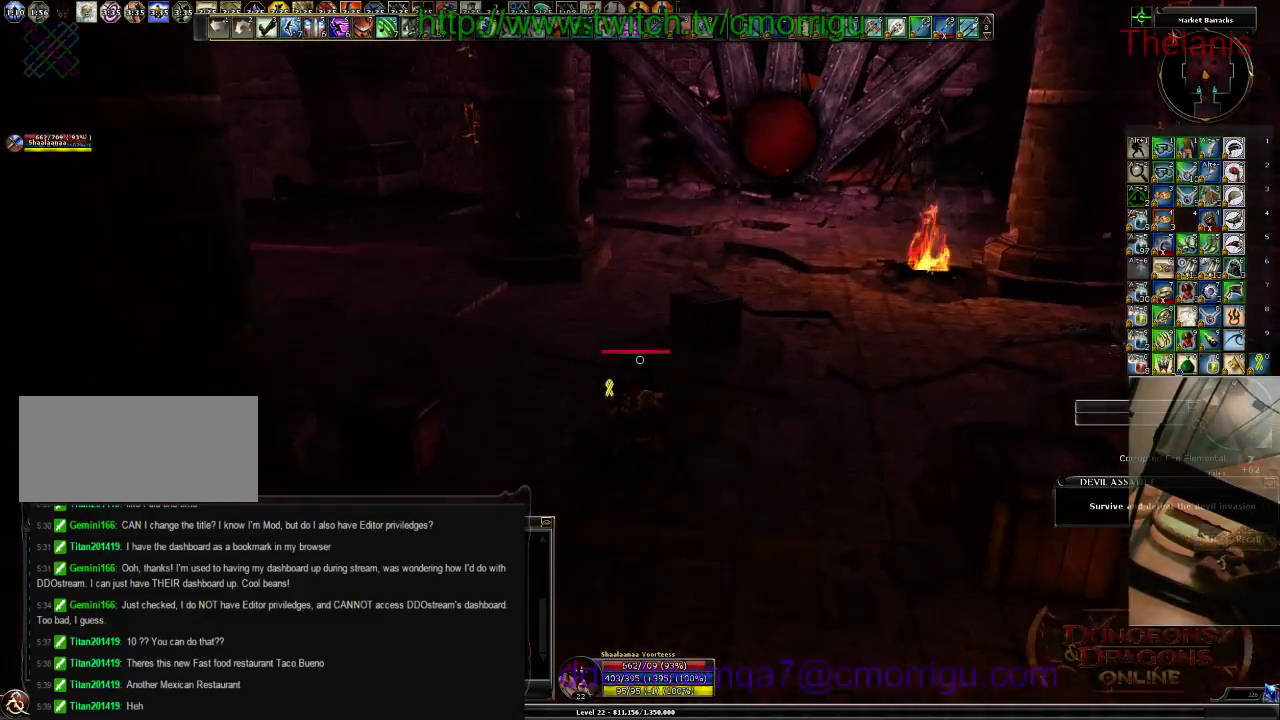
{"keys": [], "events": [[133, "space", "down"], [333, "space", "up"], [467, "w", "up"]]}
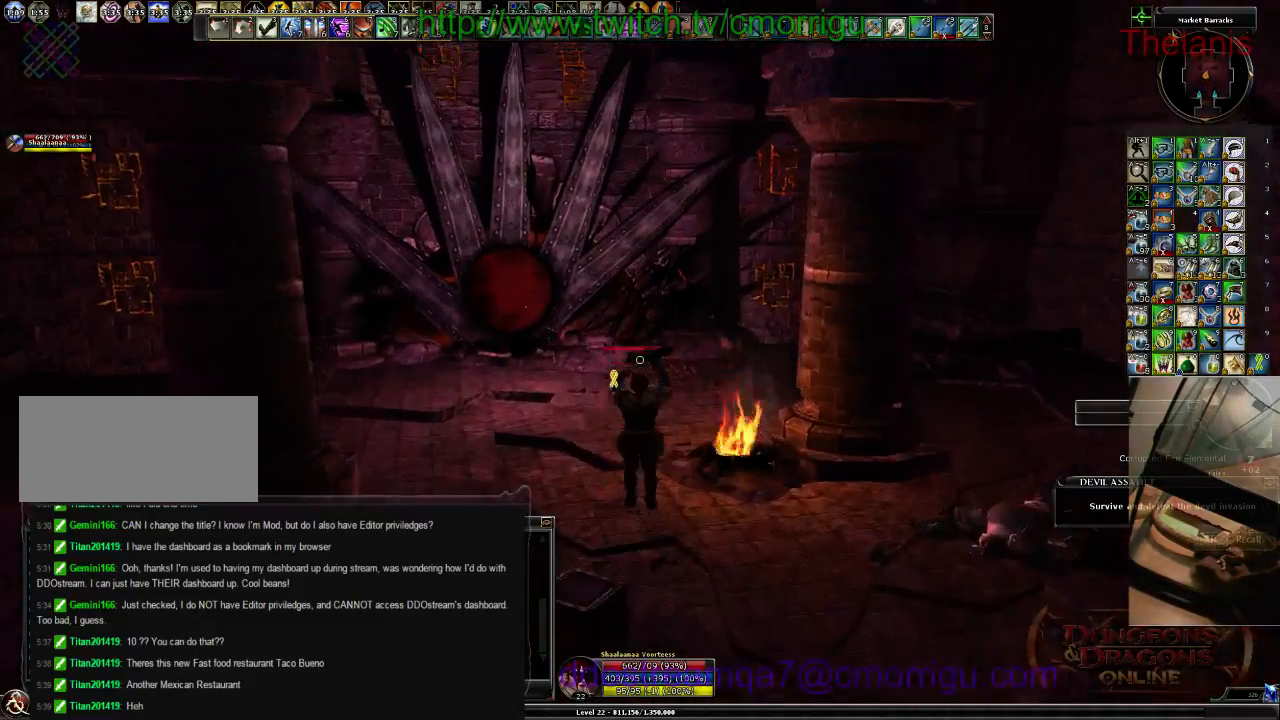
{"keys": ["a"], "events": [[500, "a", "down"]]}
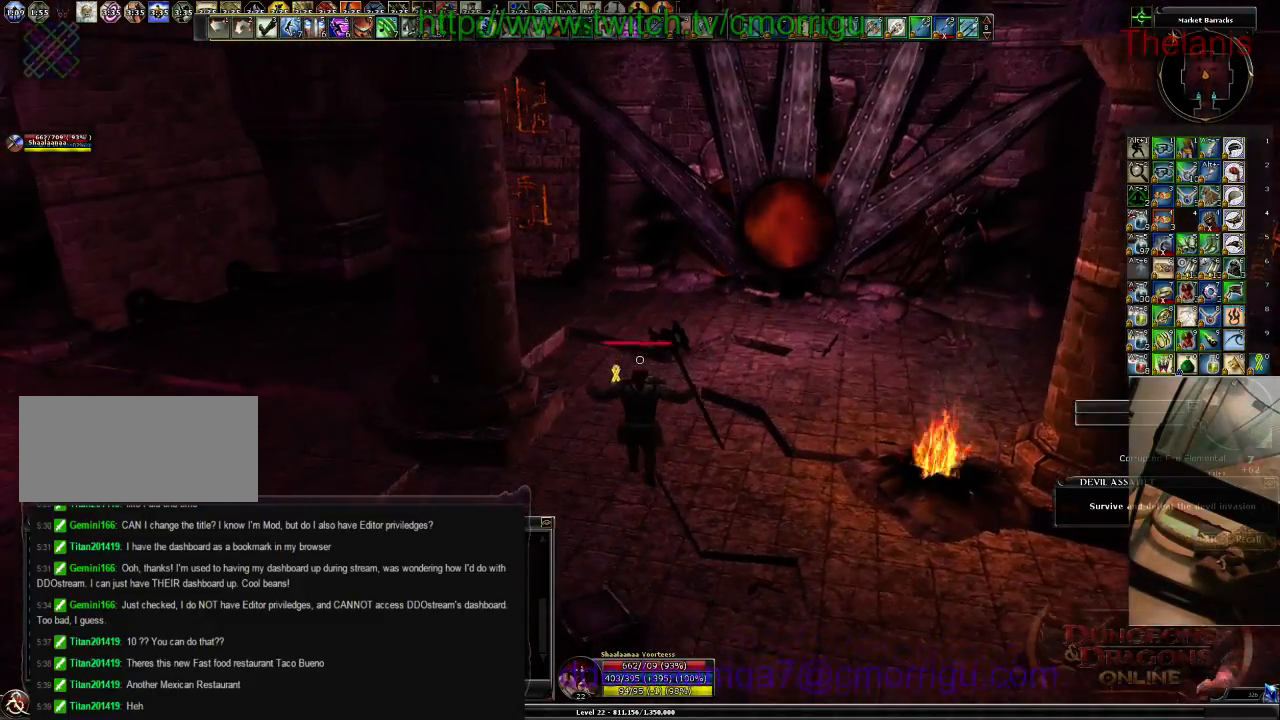
{"keys": [], "events": [[133, "a", "up"]]}
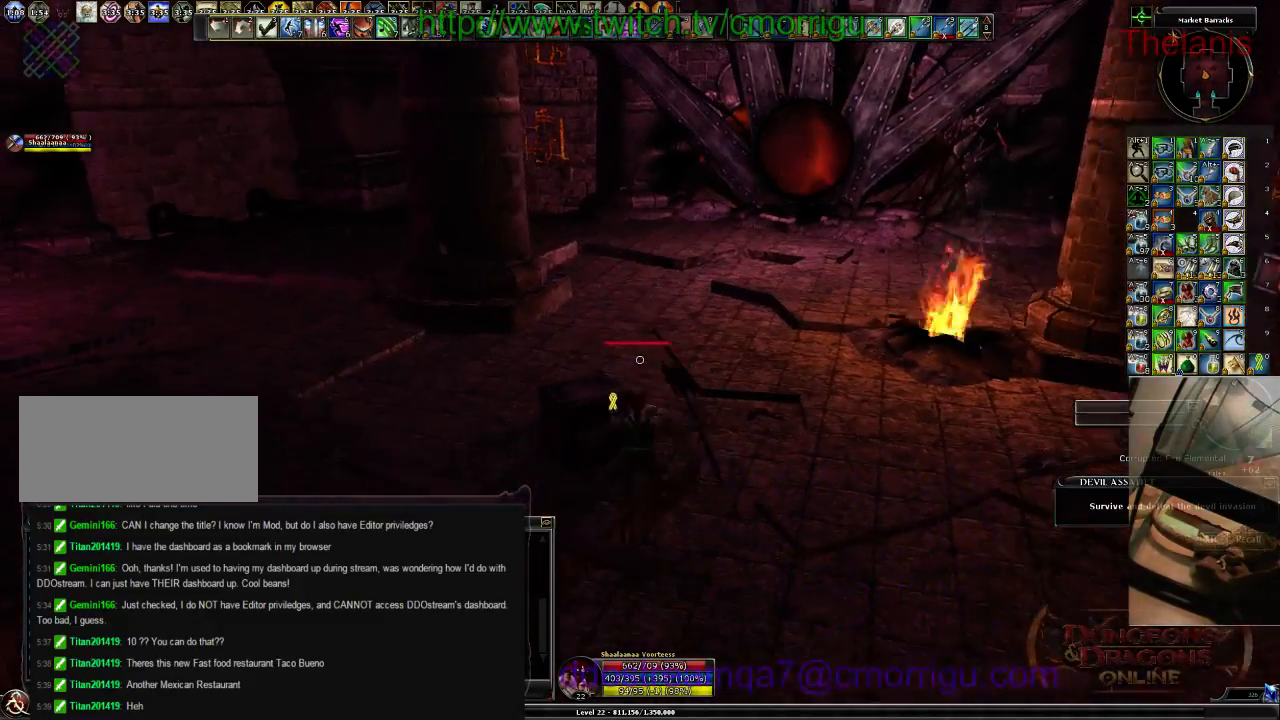
{"keys": [], "events": [[333, "a", "down"], [500, "a", "up"]]}
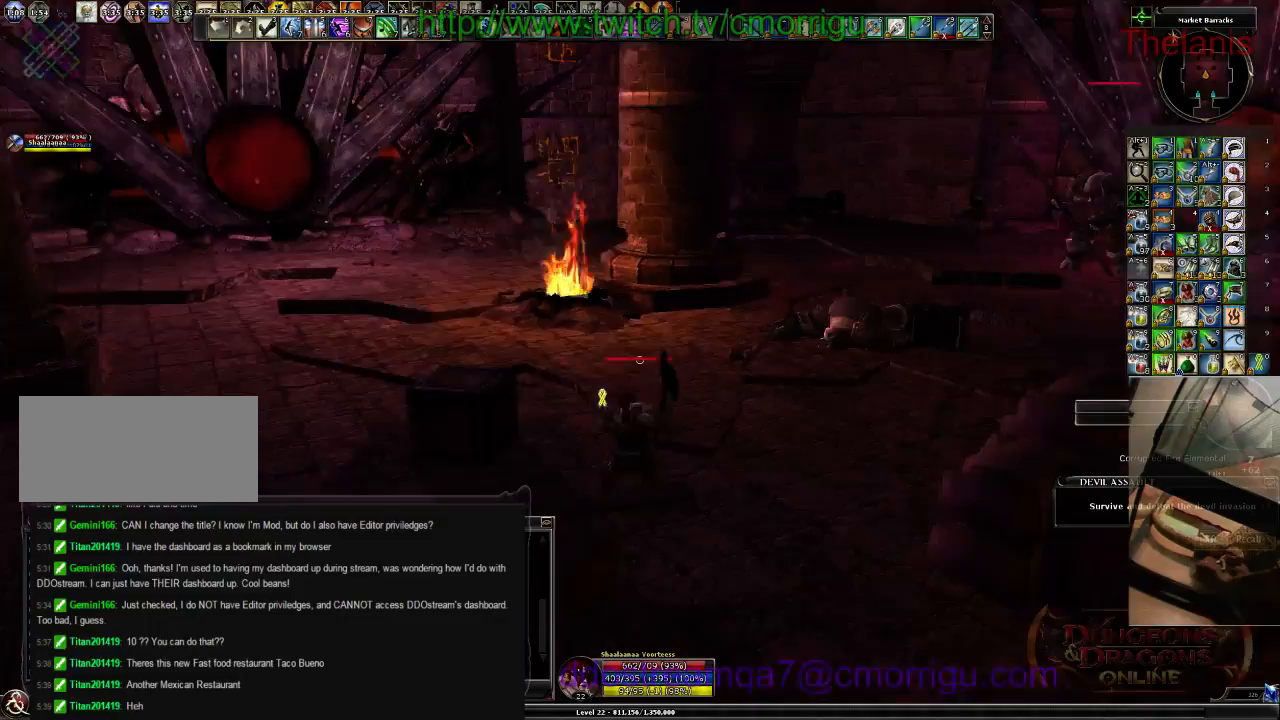
{"keys": ["w"], "events": [[200, "w", "down"]]}
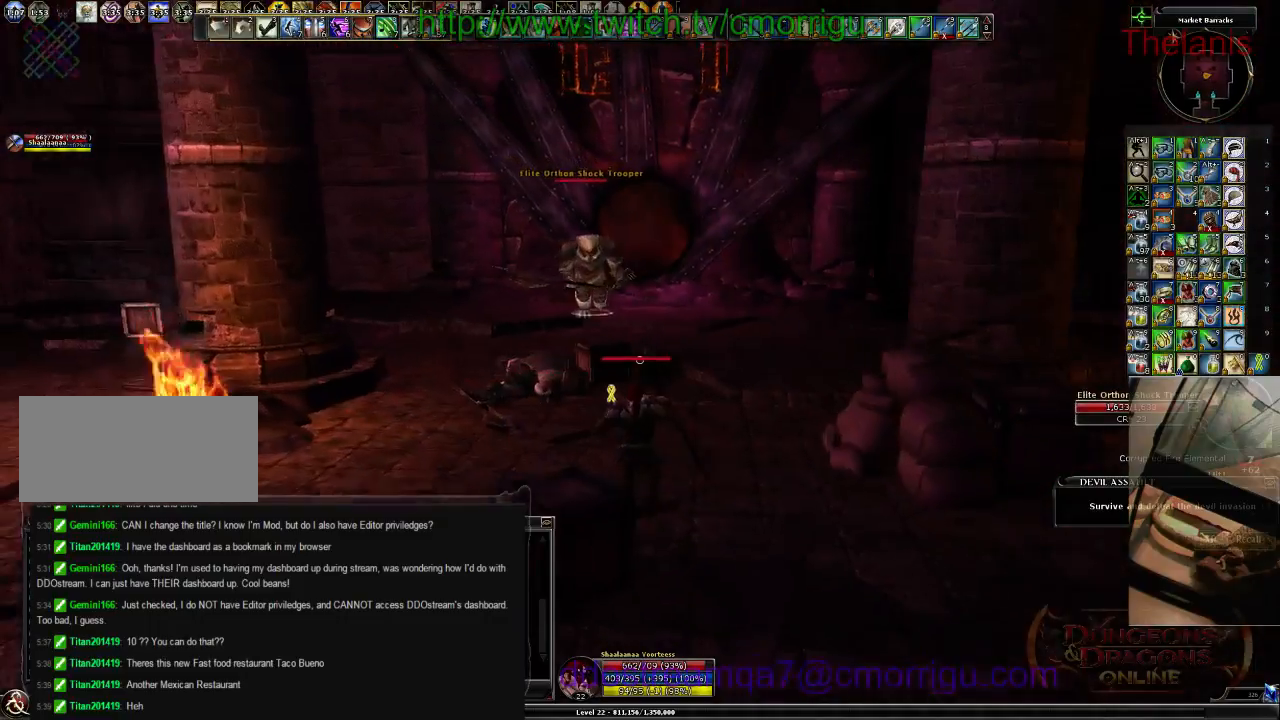
{"keys": ["w"]}
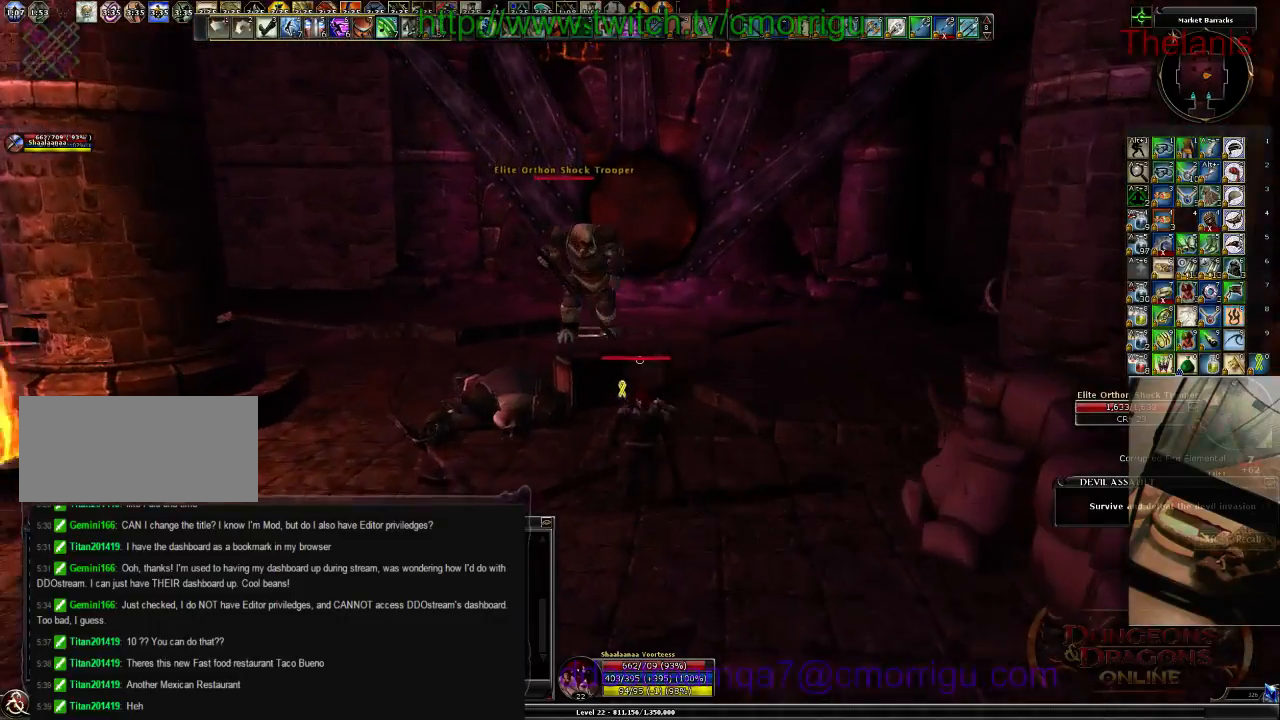
{"keys": ["1"], "events": [[433, "w", "up"], [500, "1", "down"]]}
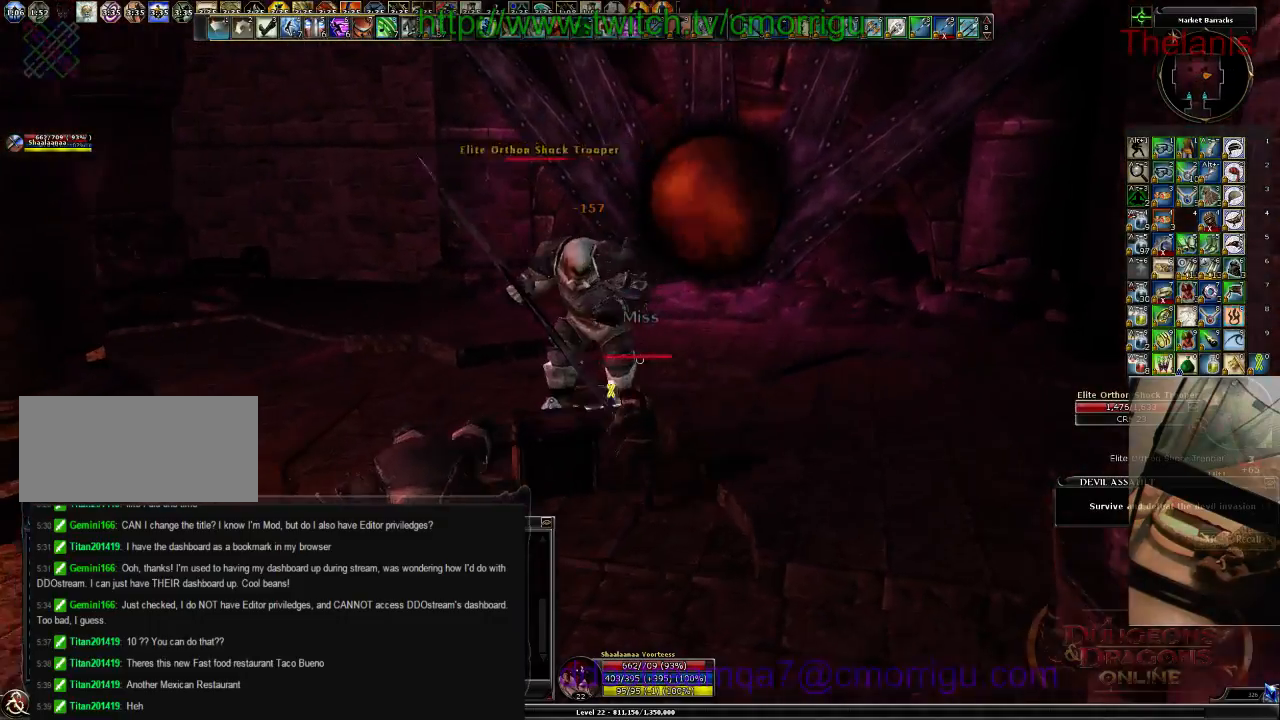
{"keys": ["2"], "events": [[200, "1", "up"], [433, "2", "down"]]}
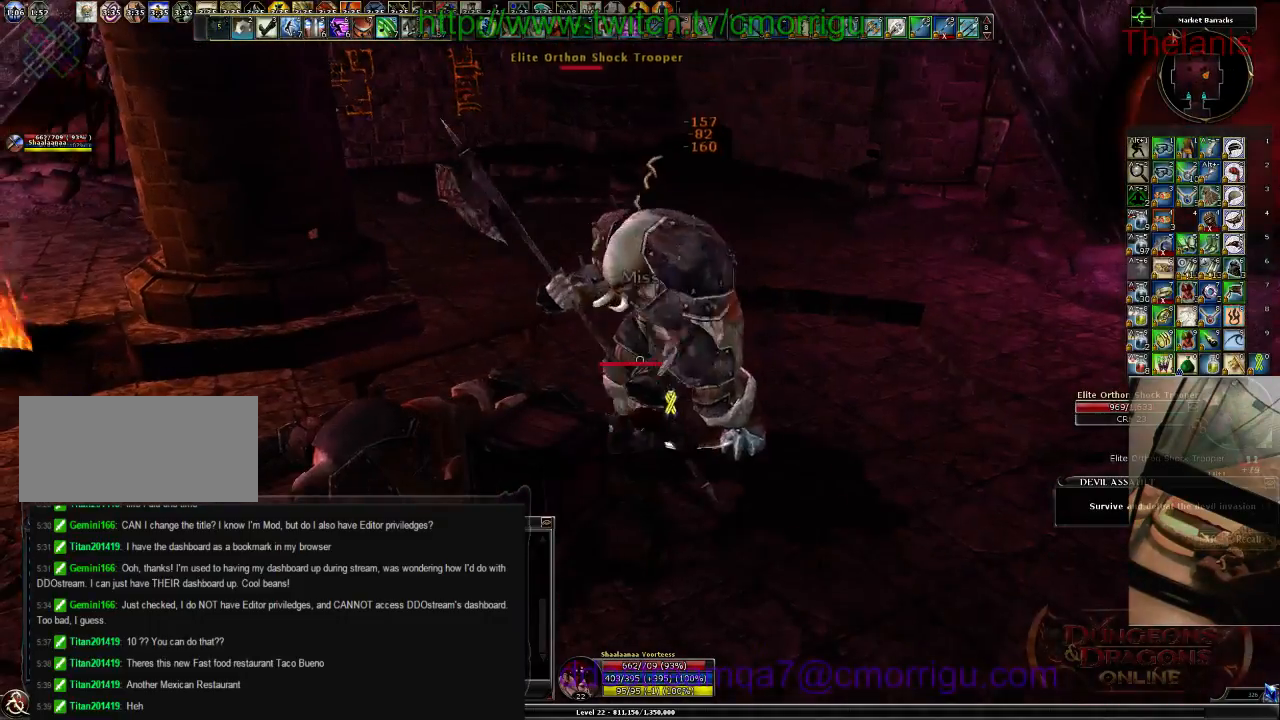
{"keys": [], "events": [[67, "2", "up"]]}
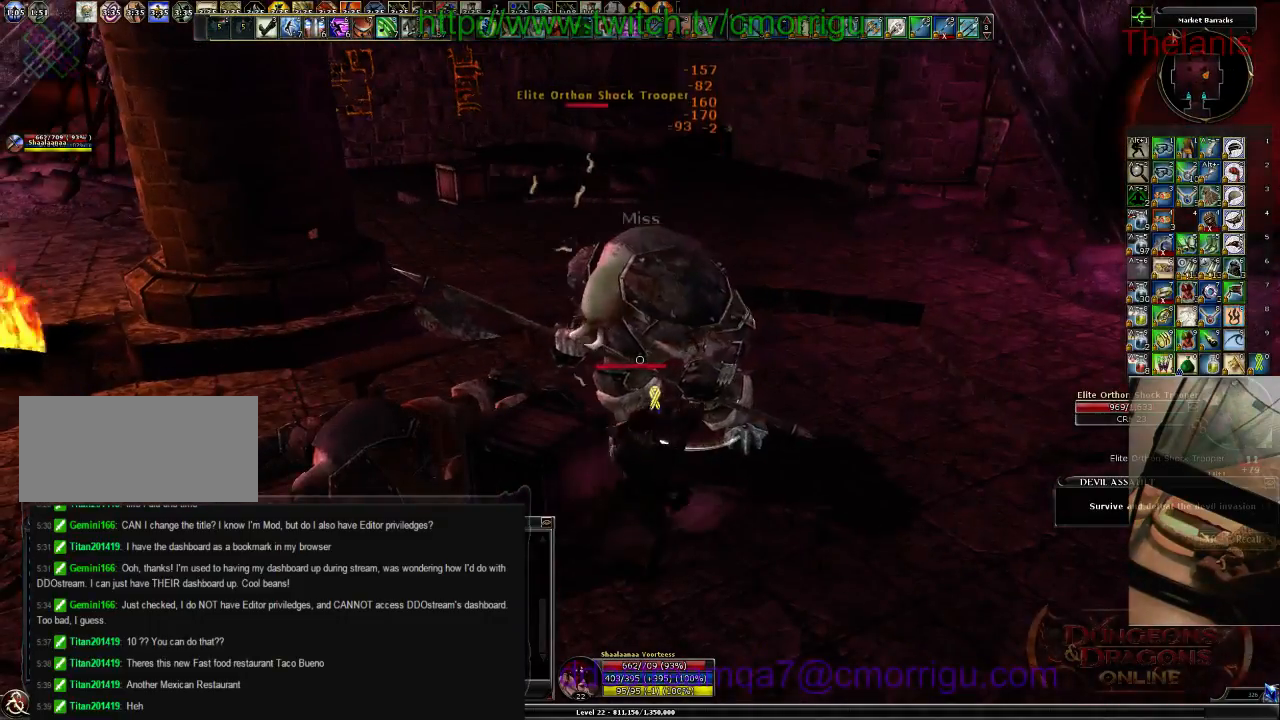
{"keys": [], "events": []}
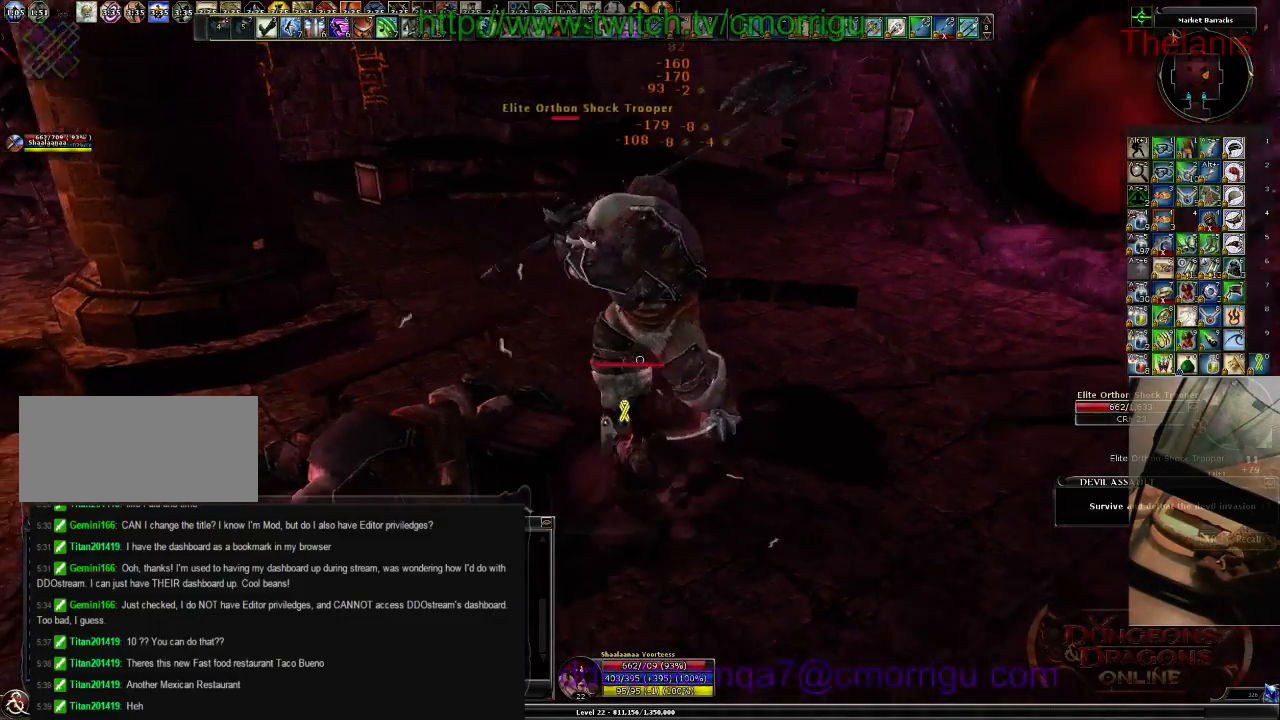
{"keys": [], "events": []}
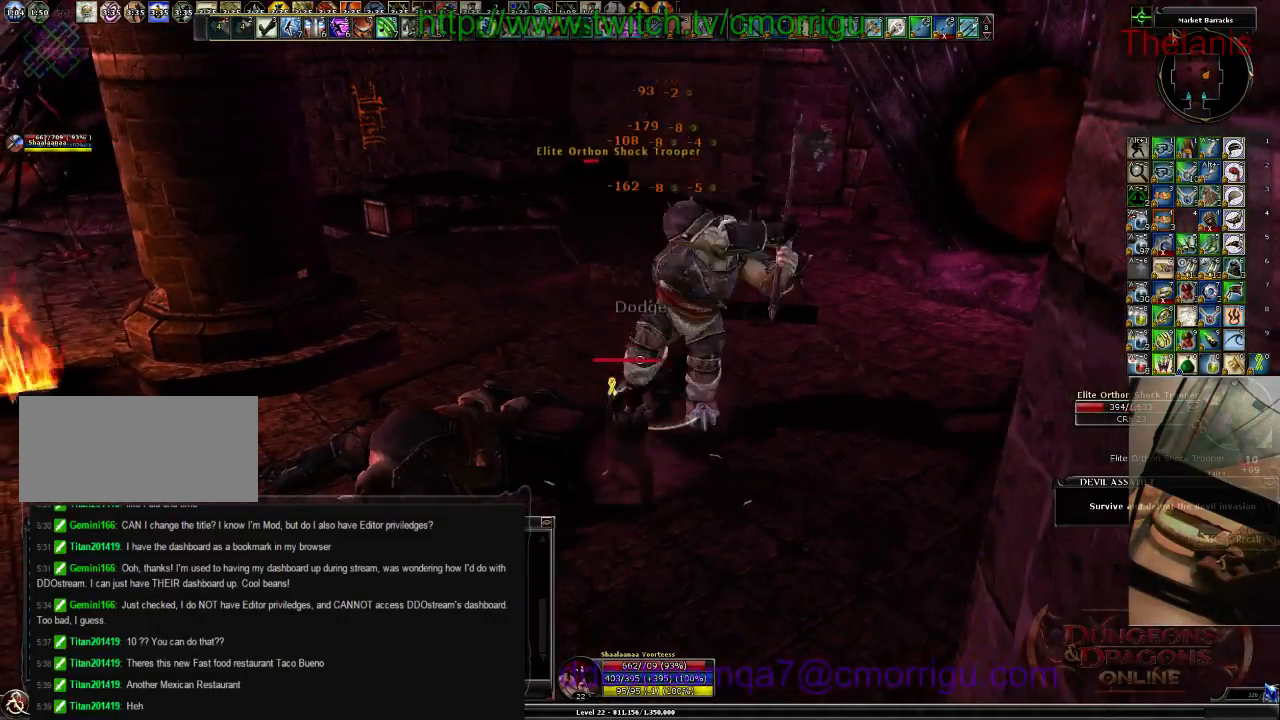
{"keys": [], "events": []}
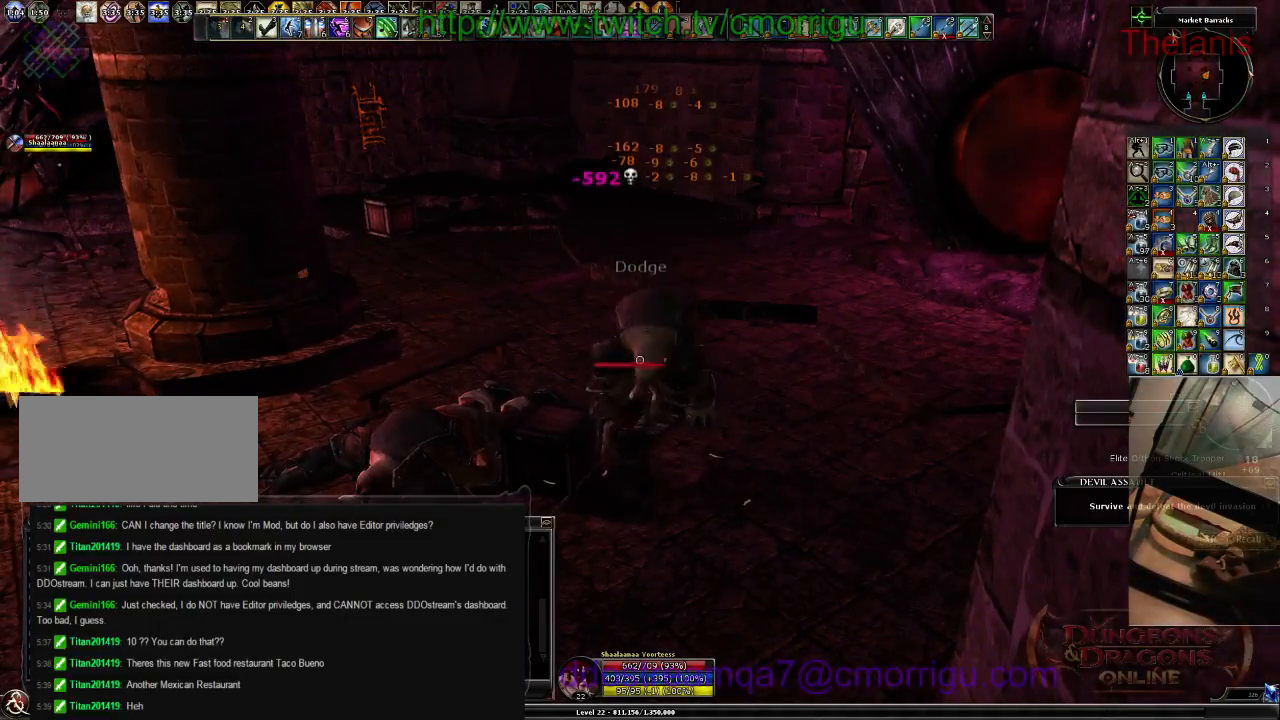
{"keys": [], "events": []}
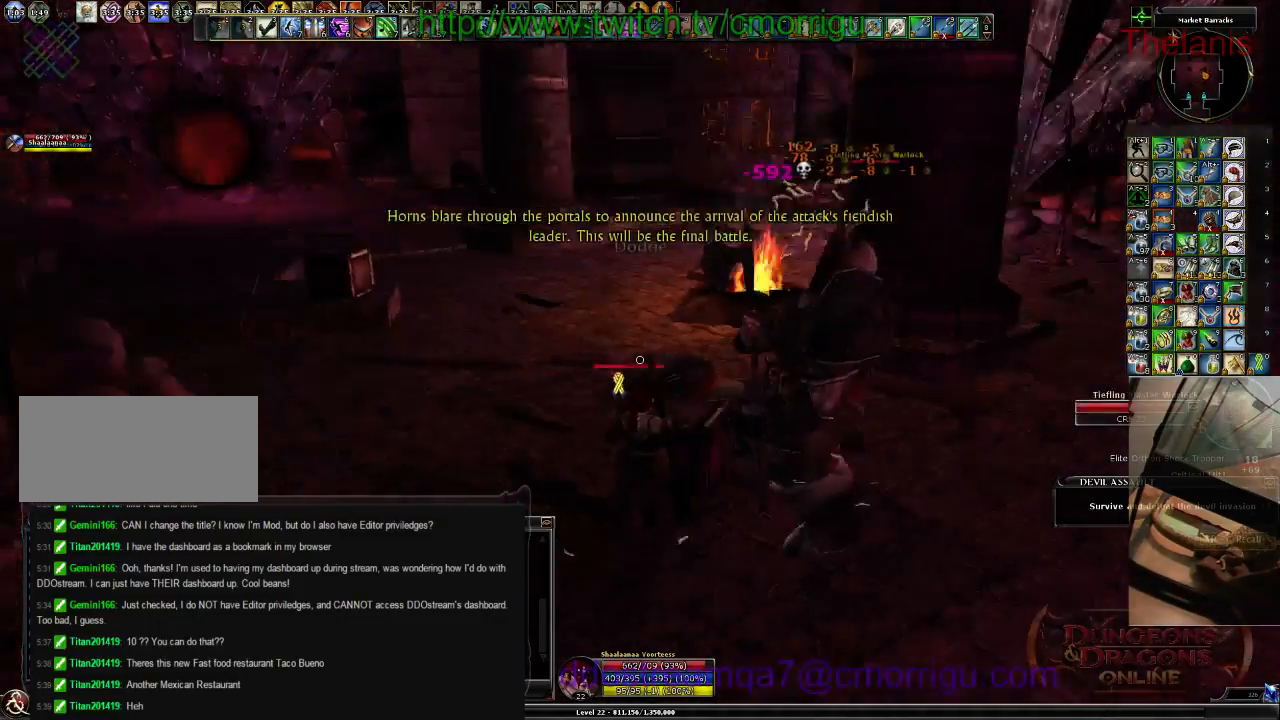
{"keys": ["a", "w"], "events": [[300, "a", "down"], [400, "w", "down"]]}
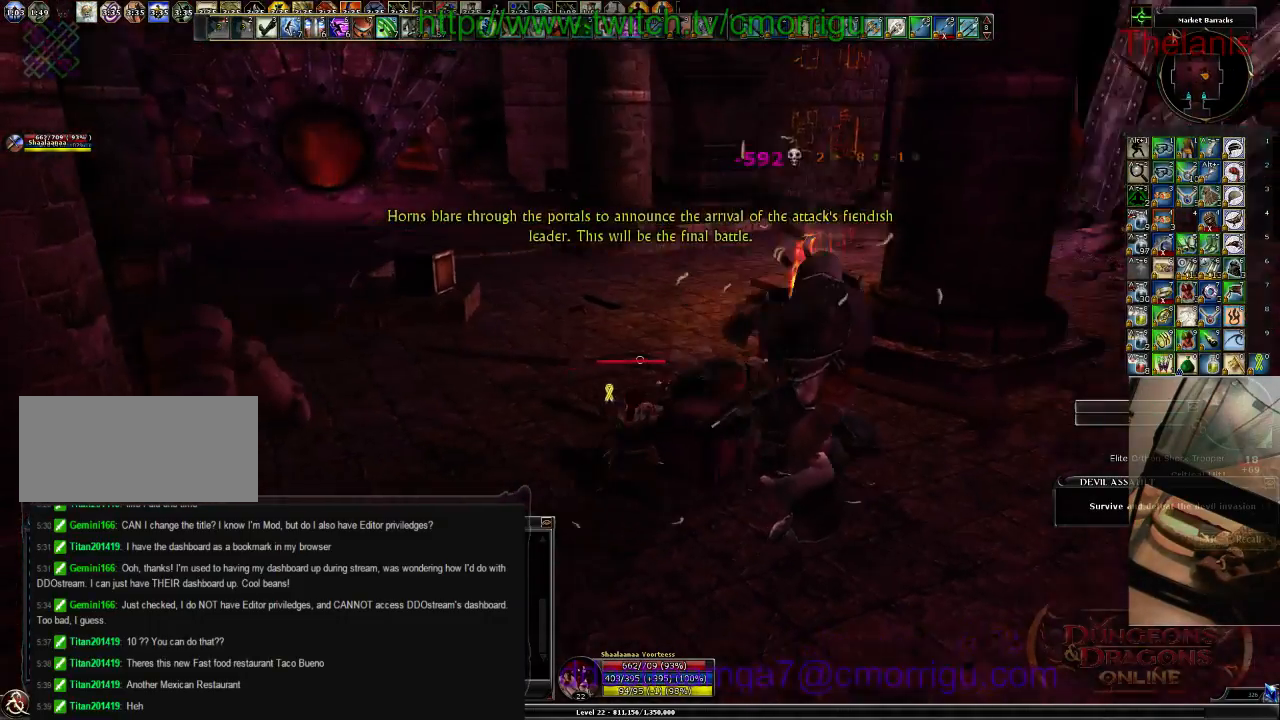
{"keys": ["a", "w"], "events": []}
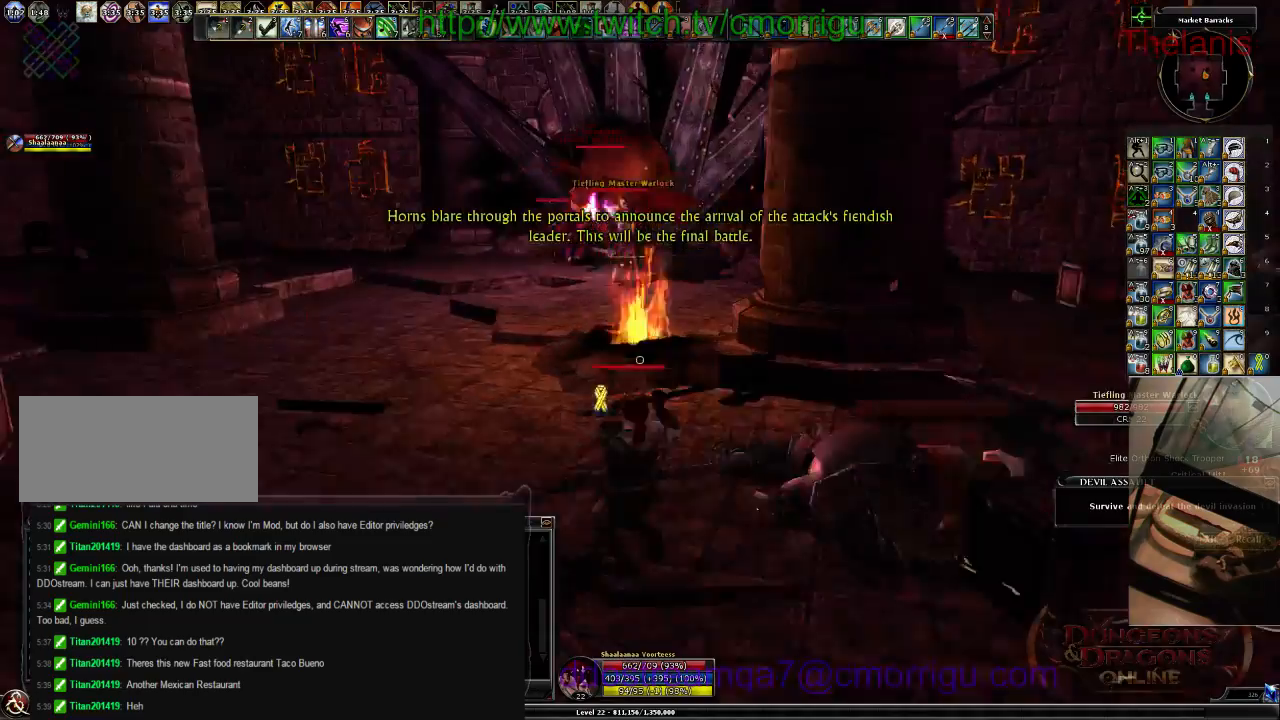
{"keys": ["w"], "events": [[333, "a", "up"]]}
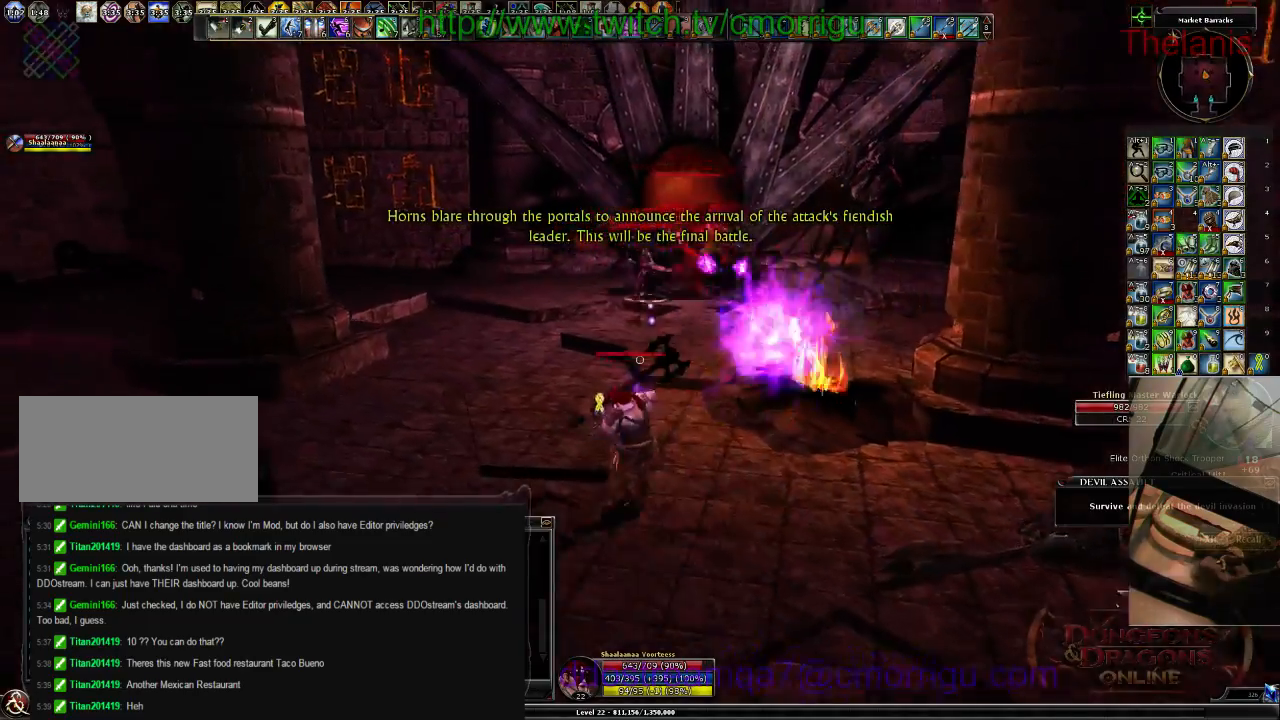
{"keys": ["w"], "events": []}
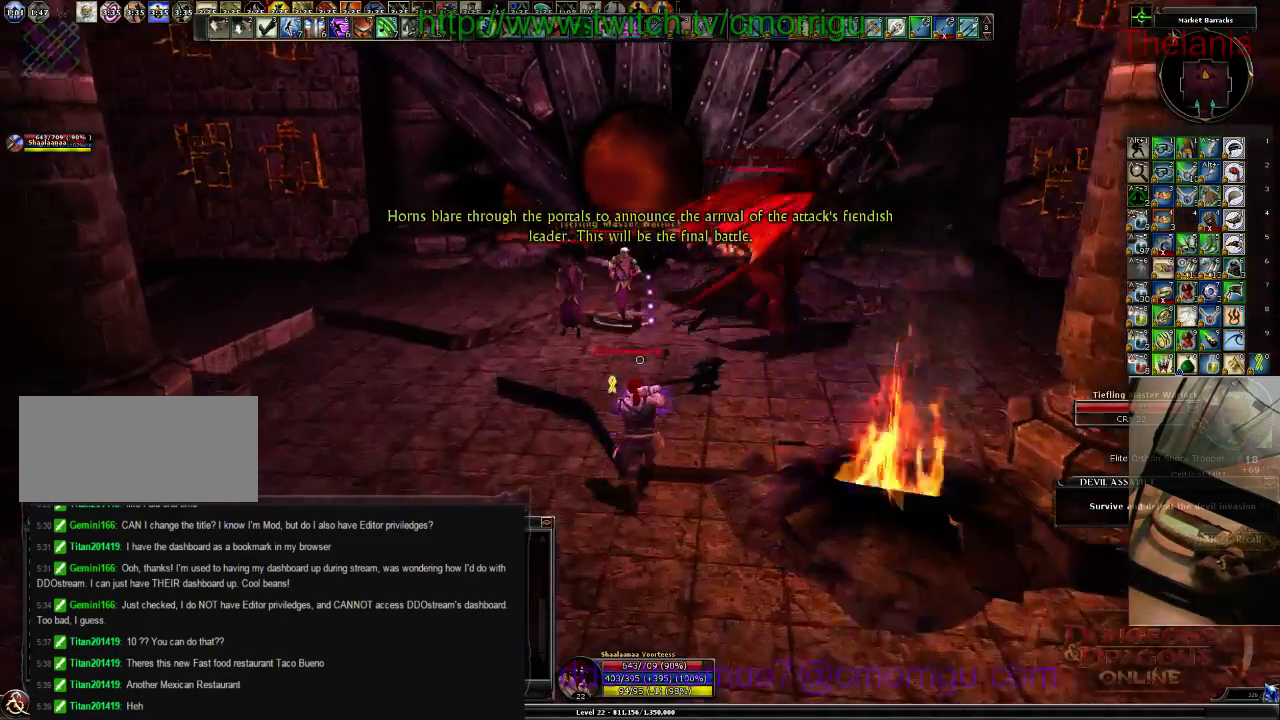
{"keys": ["w"], "events": [[133, "1", "down"], [133, "a", "down"], [333, "1", "up"], [467, "a", "up"]]}
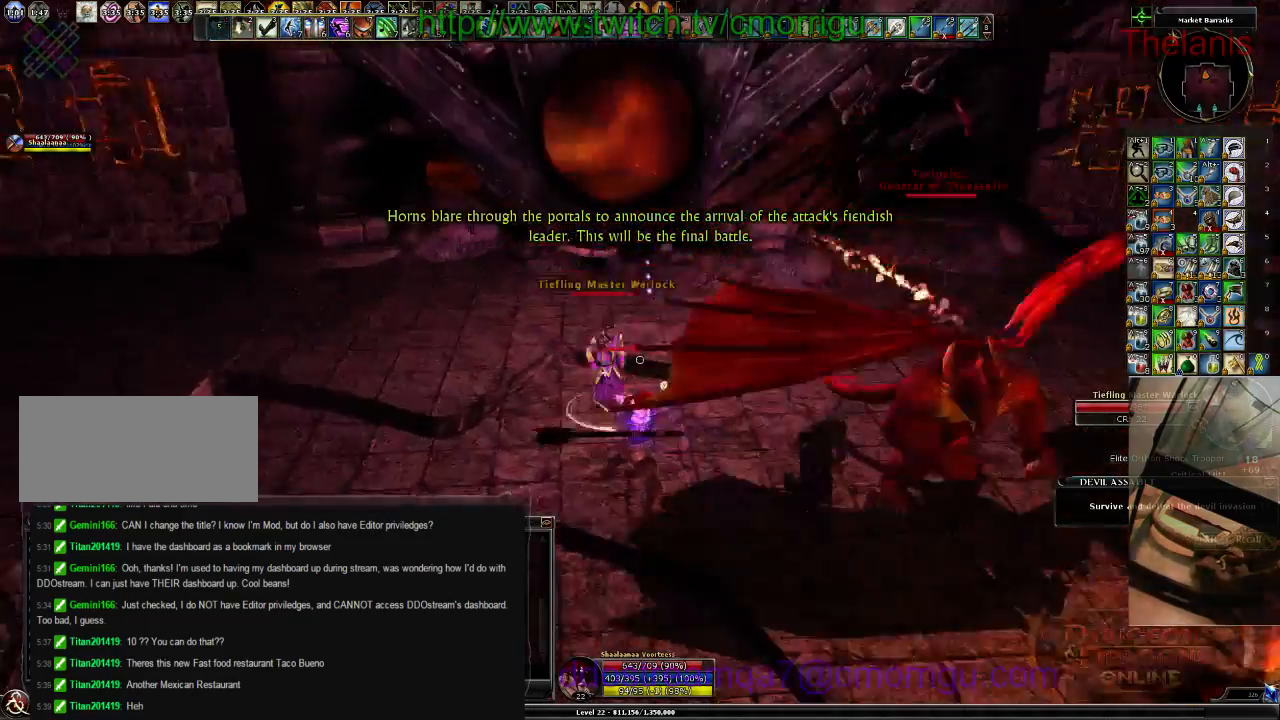
{"keys": [], "events": [[33, "w", "up"], [67, "2", "down"], [233, "2", "up"]]}